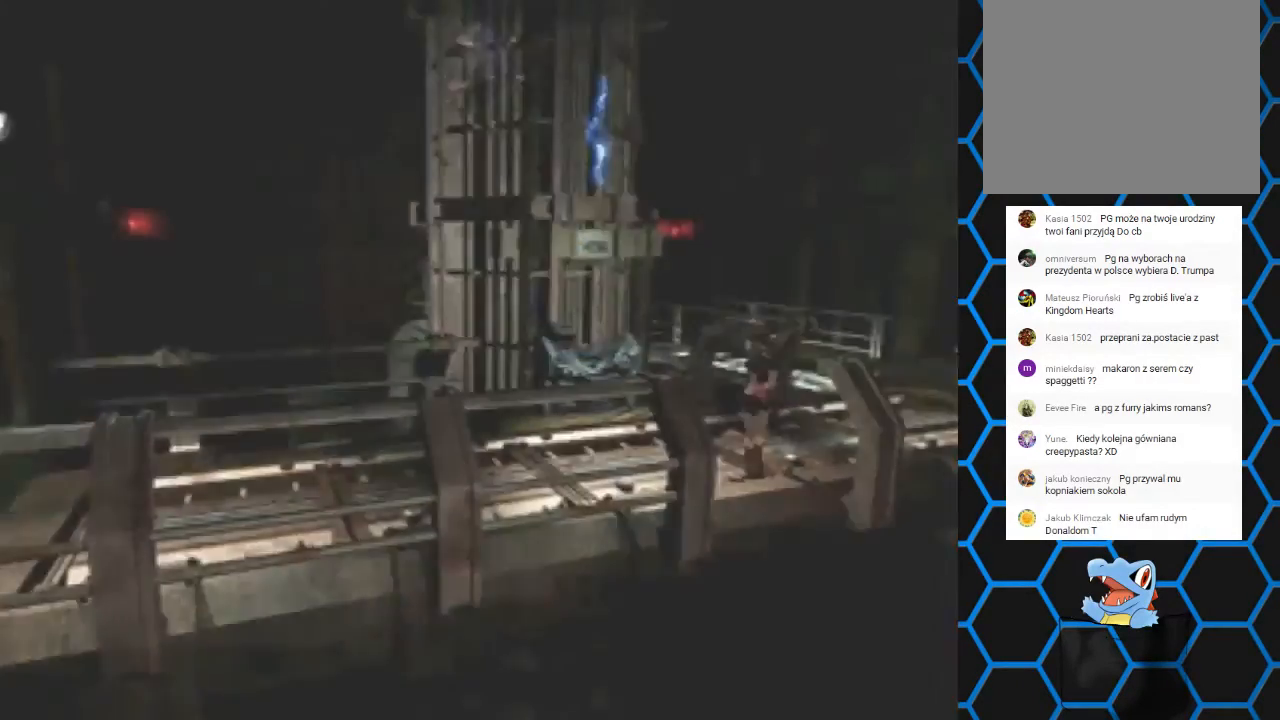
Gameplay with a controller (PlayStation layout); each line is a JSON object with the inputs held at the frame after it. "events" lists button and stick changes between this image and that frame as [ms after this image, input, new state], when the widget could be followed in between. Not read: L1 L3 R1 R3.
{"buttons": ["SQUARE", "DPAD_UP", "DPAD_RIGHT"], "left_stick": "center", "right_stick": "center", "events": [[167, "DPAD_UP", "down"], [233, "DPAD_RIGHT", "down"], [300, "SQUARE", "down"]]}
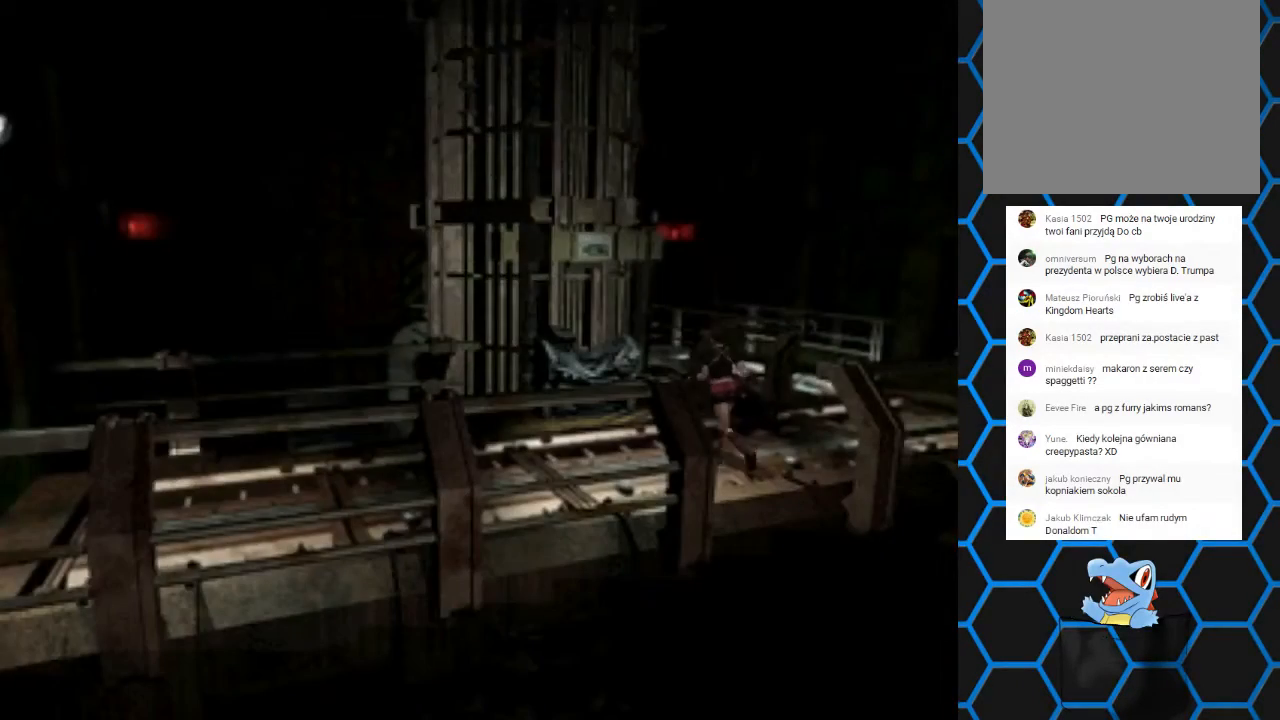
{"buttons": ["SQUARE", "DPAD_UP", "DPAD_RIGHT"], "left_stick": "center", "right_stick": "center", "events": []}
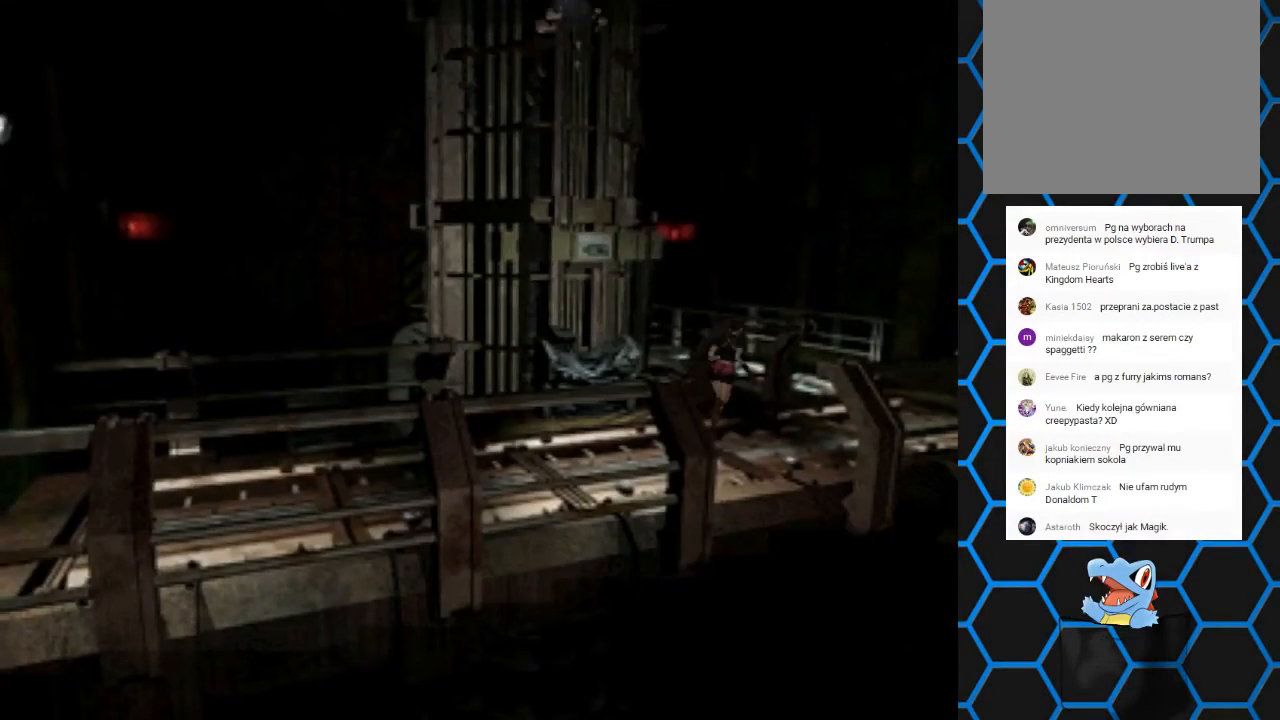
{"buttons": ["SQUARE", "DPAD_UP", "DPAD_LEFT"], "left_stick": "center", "right_stick": "center", "events": [[367, "DPAD_RIGHT", "up"], [433, "DPAD_LEFT", "down"]]}
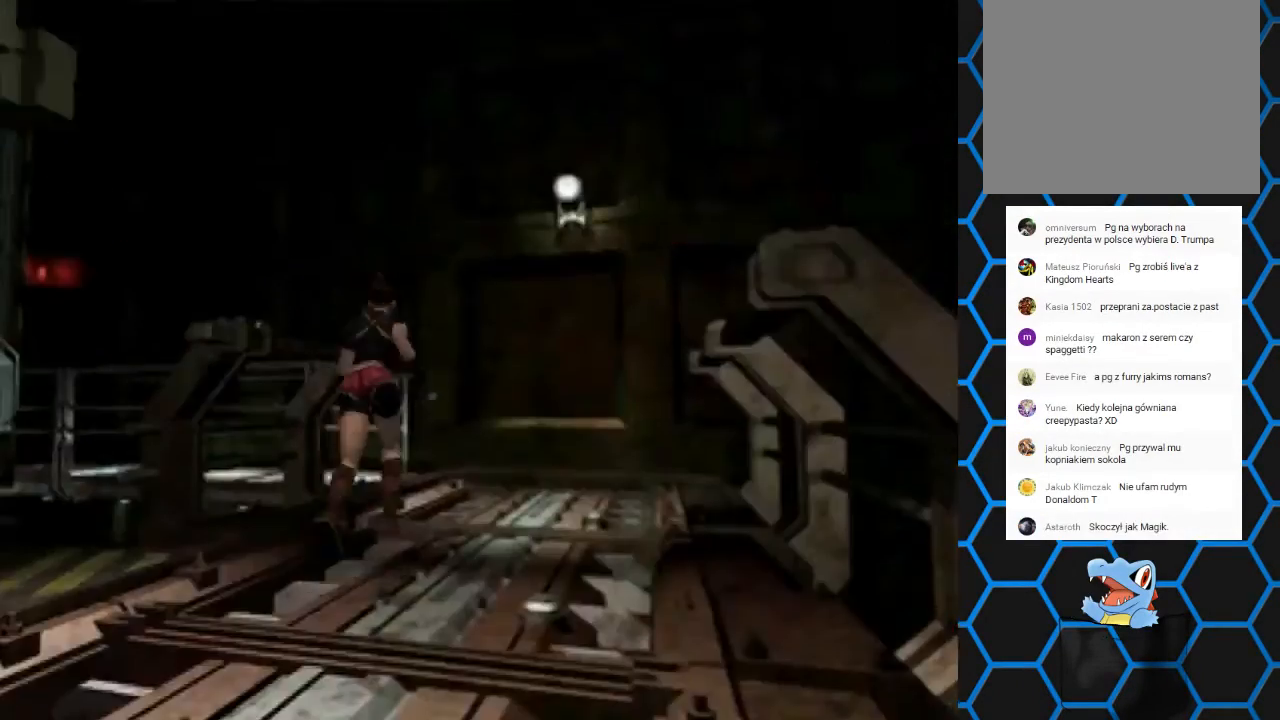
{"buttons": ["SQUARE", "DPAD_UP"], "left_stick": "center", "right_stick": "center", "events": [[67, "DPAD_LEFT", "up"]]}
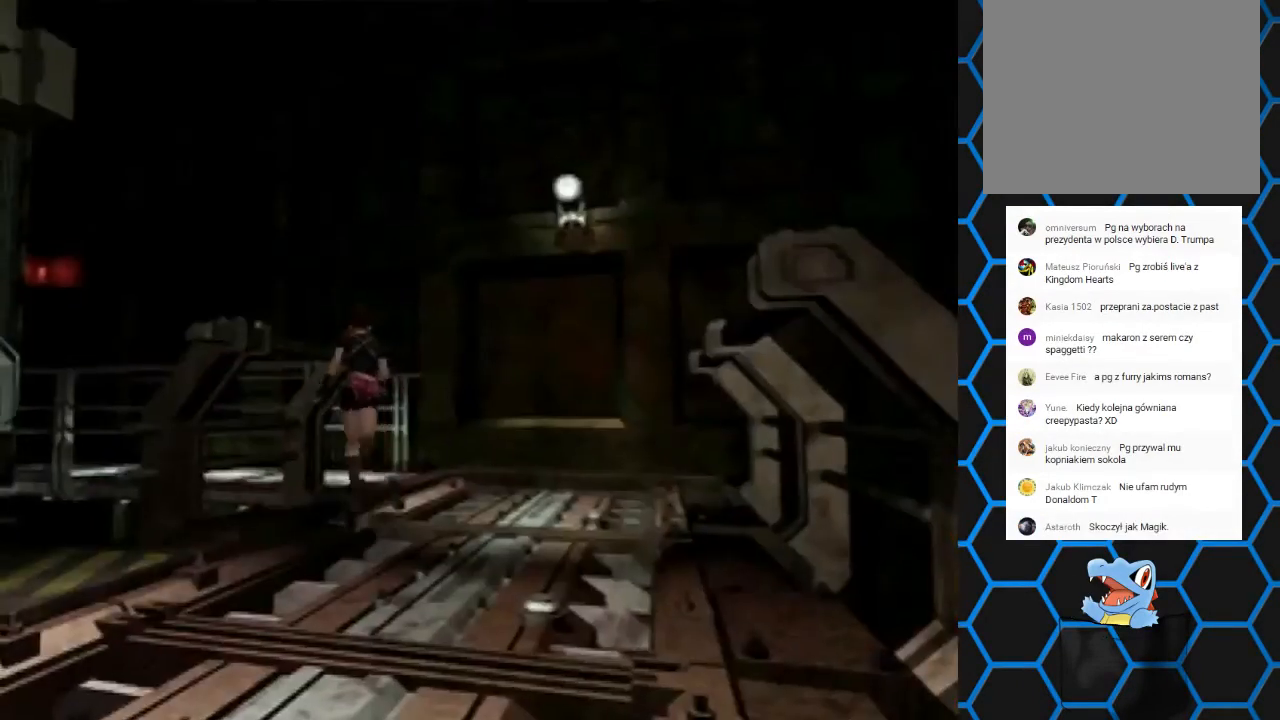
{"buttons": ["SQUARE", "DPAD_UP"], "left_stick": "center", "right_stick": "center", "events": [[133, "DPAD_RIGHT", "down"], [467, "DPAD_RIGHT", "up"]]}
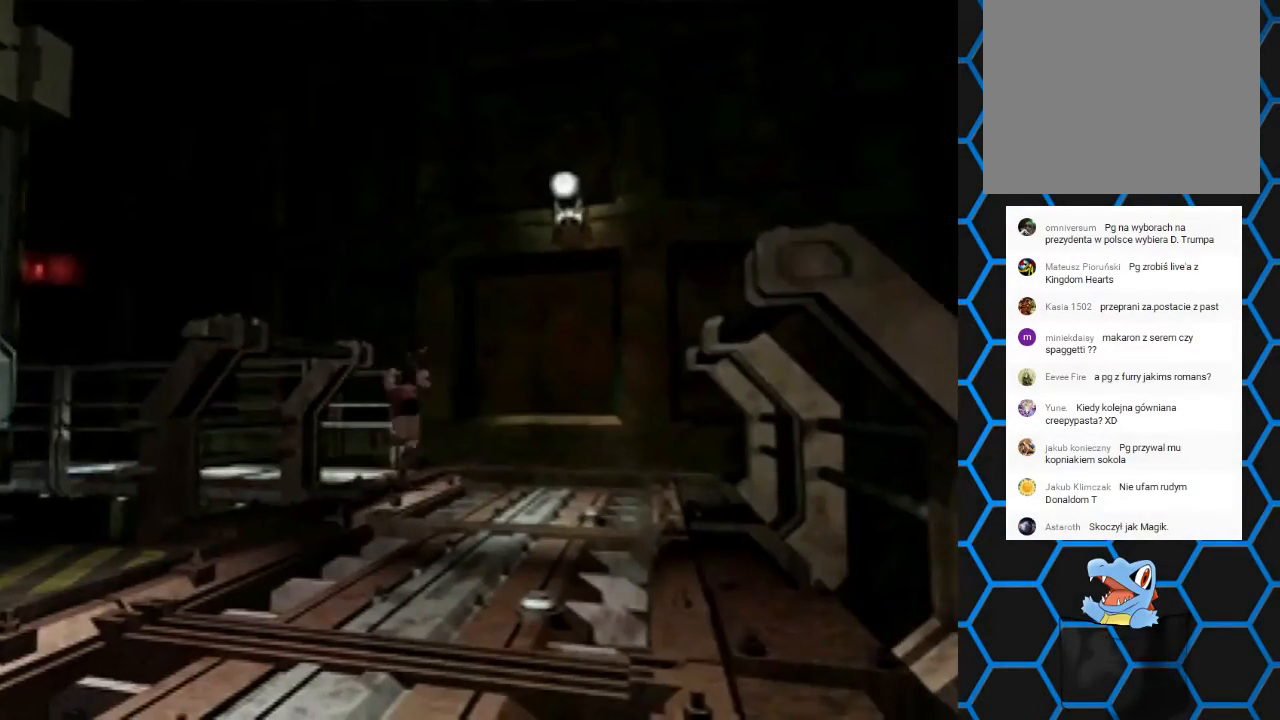
{"buttons": ["SQUARE", "DPAD_UP", "DPAD_LEFT"], "left_stick": "center", "right_stick": "center", "events": [[233, "DPAD_LEFT", "down"]]}
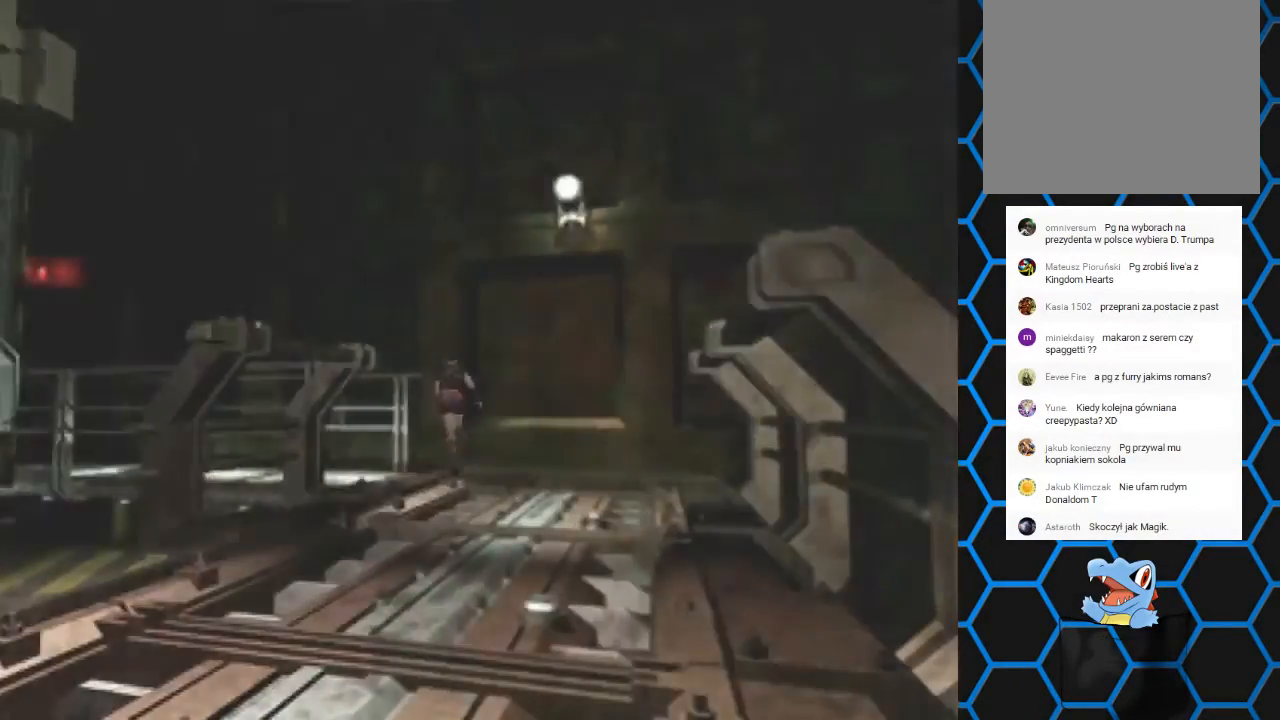
{"buttons": ["SQUARE", "DPAD_UP"], "left_stick": "center", "right_stick": "center", "events": [[467, "DPAD_LEFT", "up"]]}
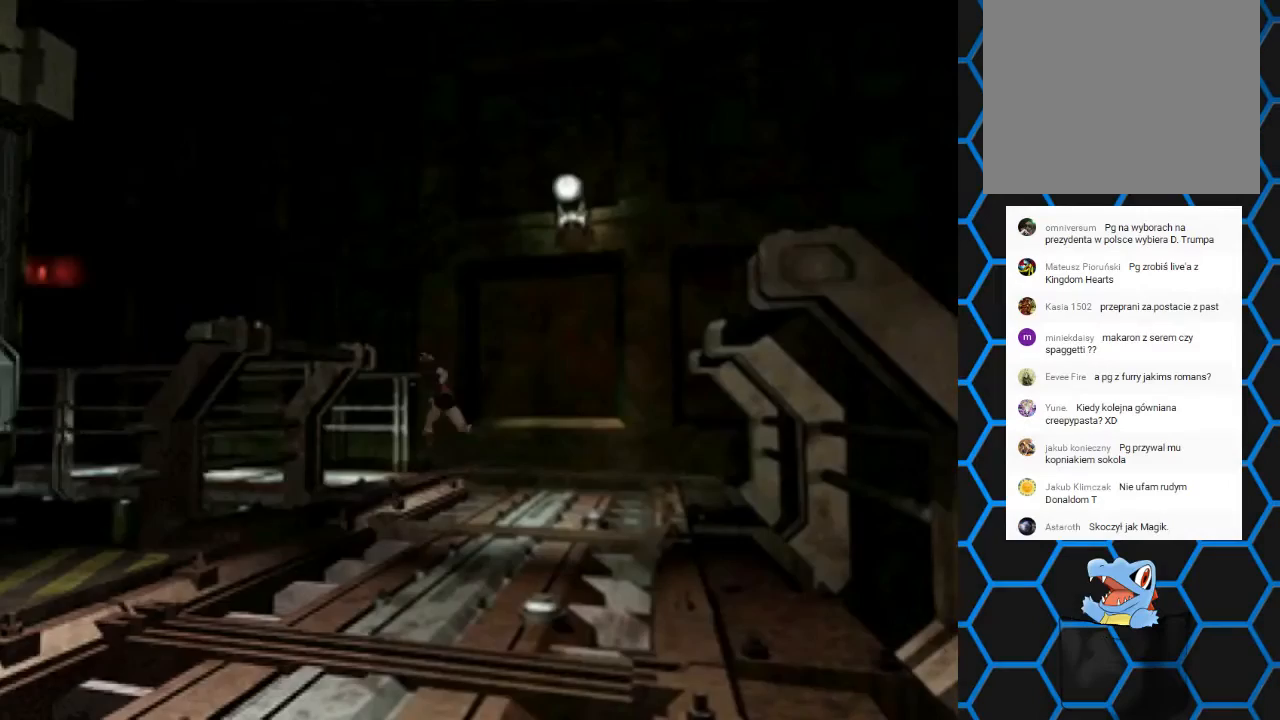
{"buttons": ["SQUARE", "DPAD_UP", "DPAD_RIGHT"], "left_stick": "center", "right_stick": "center", "events": [[67, "DPAD_RIGHT", "down"]]}
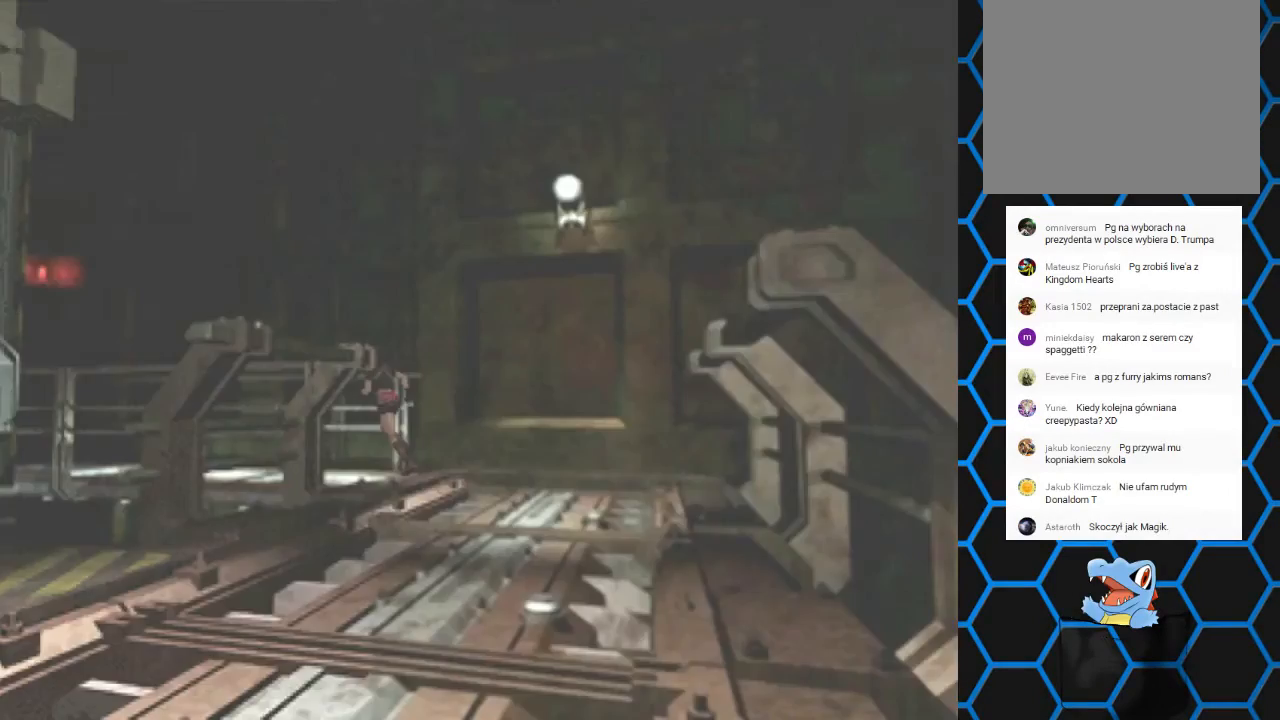
{"buttons": ["SQUARE", "DPAD_UP", "DPAD_LEFT"], "left_stick": "center", "right_stick": "center", "events": [[333, "DPAD_RIGHT", "up"], [433, "DPAD_LEFT", "down"]]}
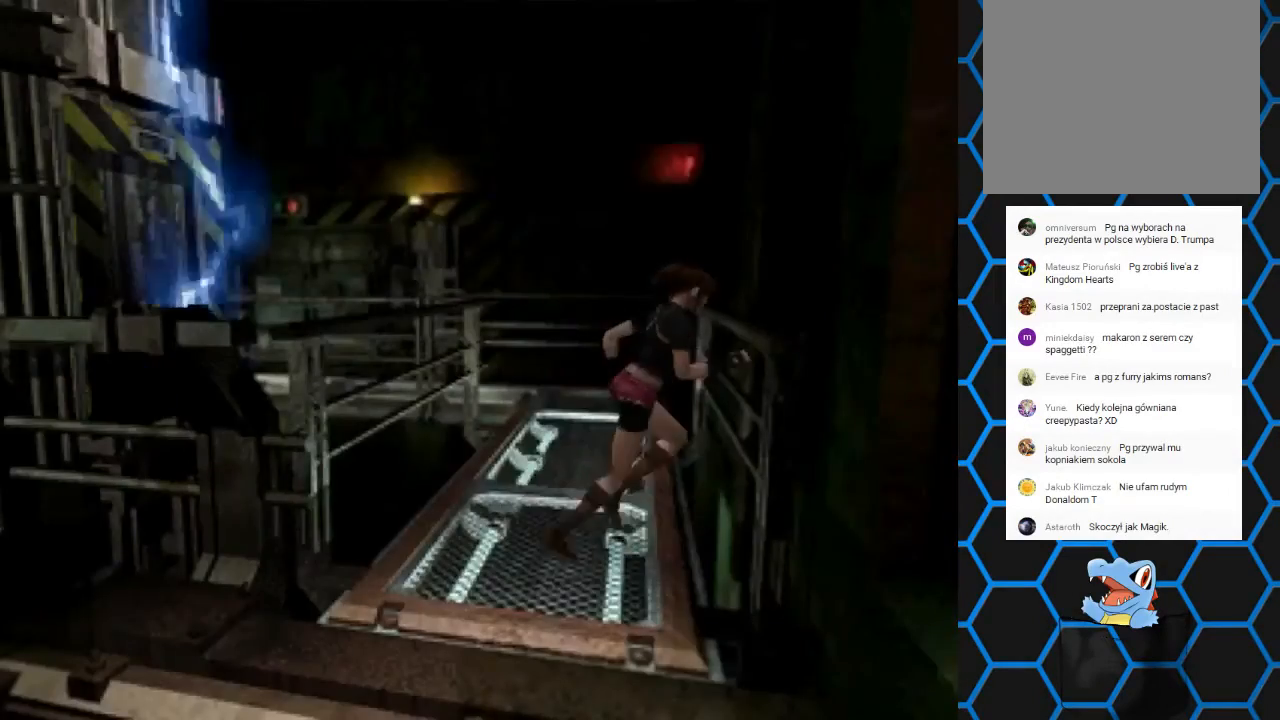
{"buttons": ["SQUARE", "DPAD_UP"], "left_stick": "center", "right_stick": "center", "events": [[500, "DPAD_LEFT", "up"]]}
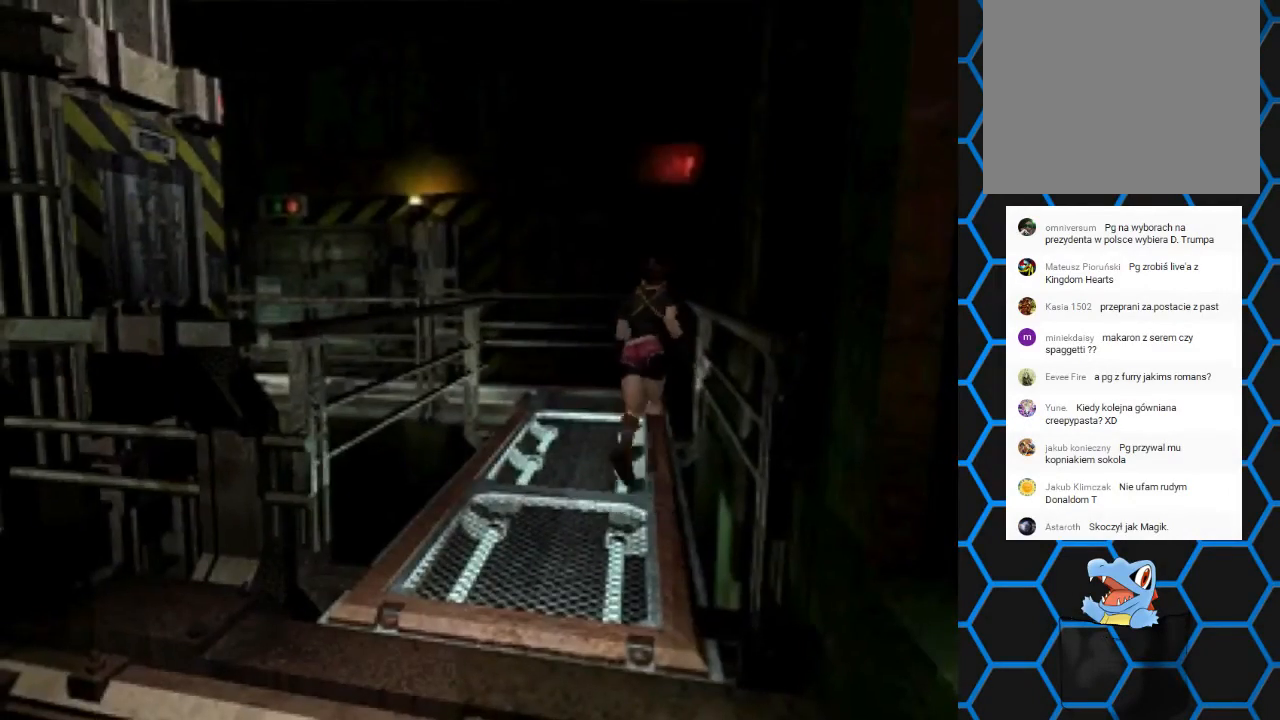
{"buttons": ["SQUARE", "DPAD_UP", "DPAD_LEFT"], "left_stick": "center", "right_stick": "center", "events": [[467, "DPAD_LEFT", "down"]]}
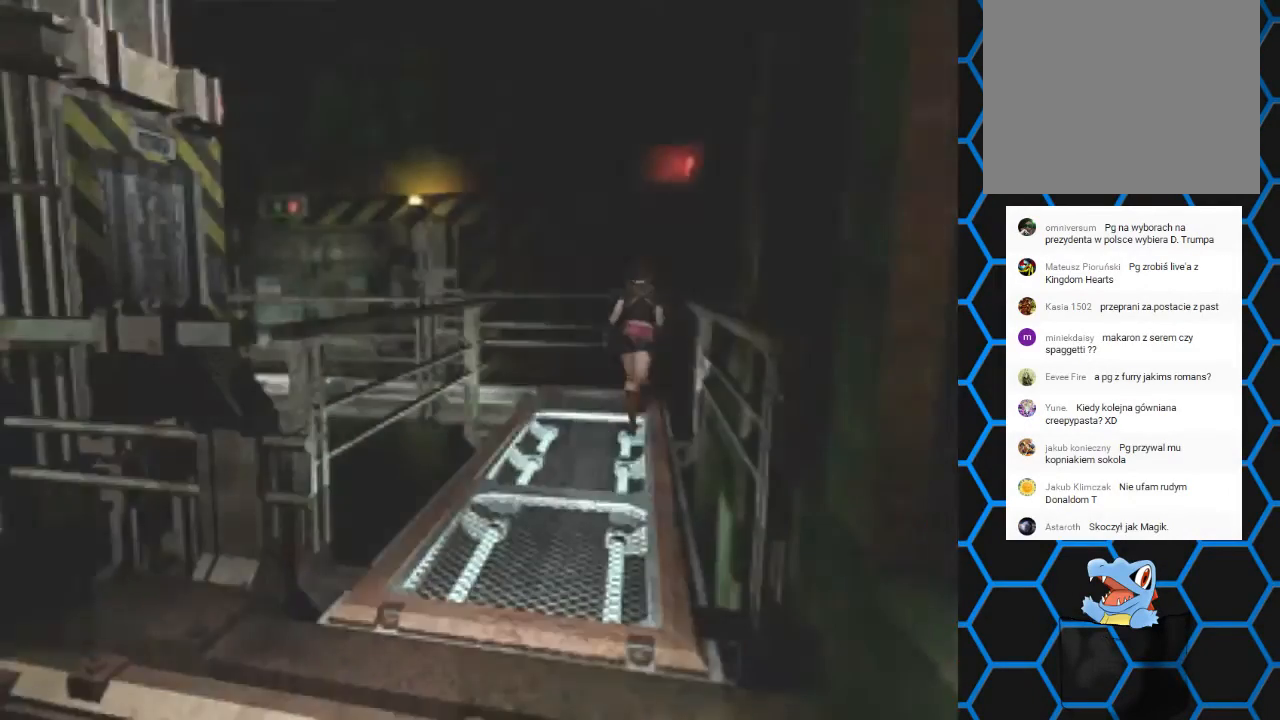
{"buttons": ["SQUARE", "DPAD_UP"], "left_stick": "center", "right_stick": "center", "events": [[233, "DPAD_LEFT", "up"]]}
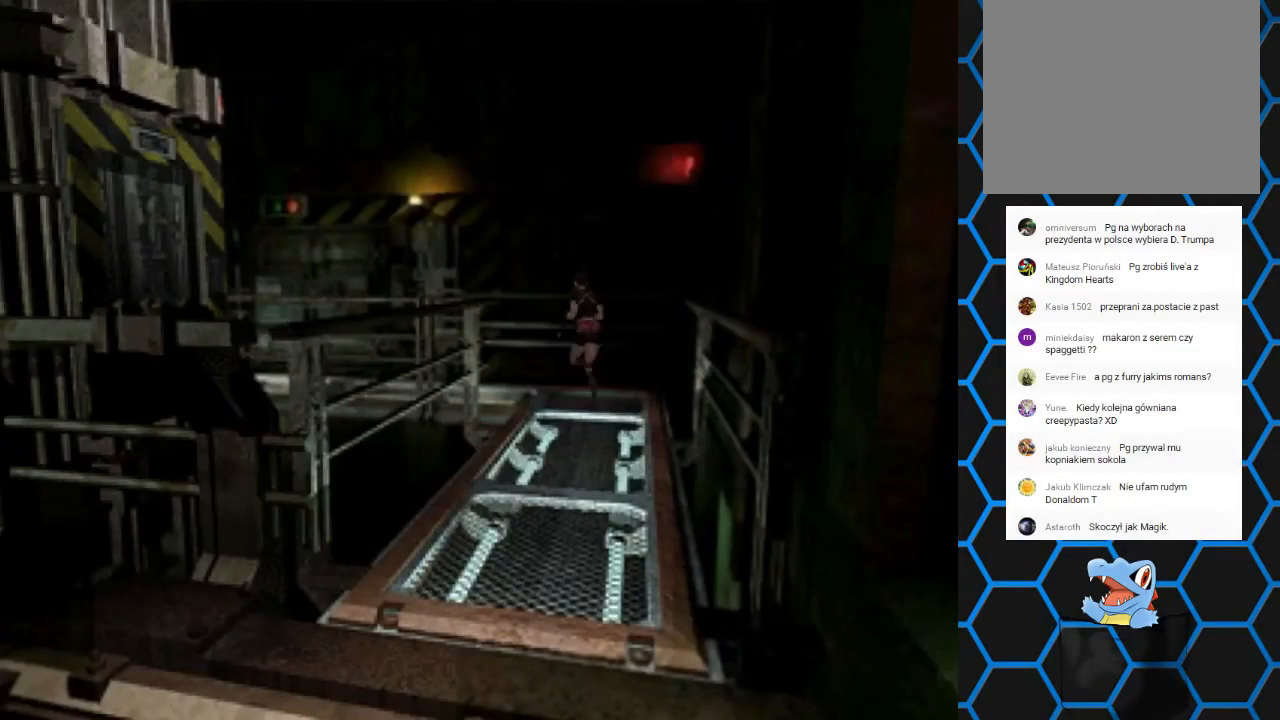
{"buttons": ["SQUARE", "DPAD_UP", "DPAD_LEFT"], "left_stick": "center", "right_stick": "center", "events": [[133, "DPAD_LEFT", "down"]]}
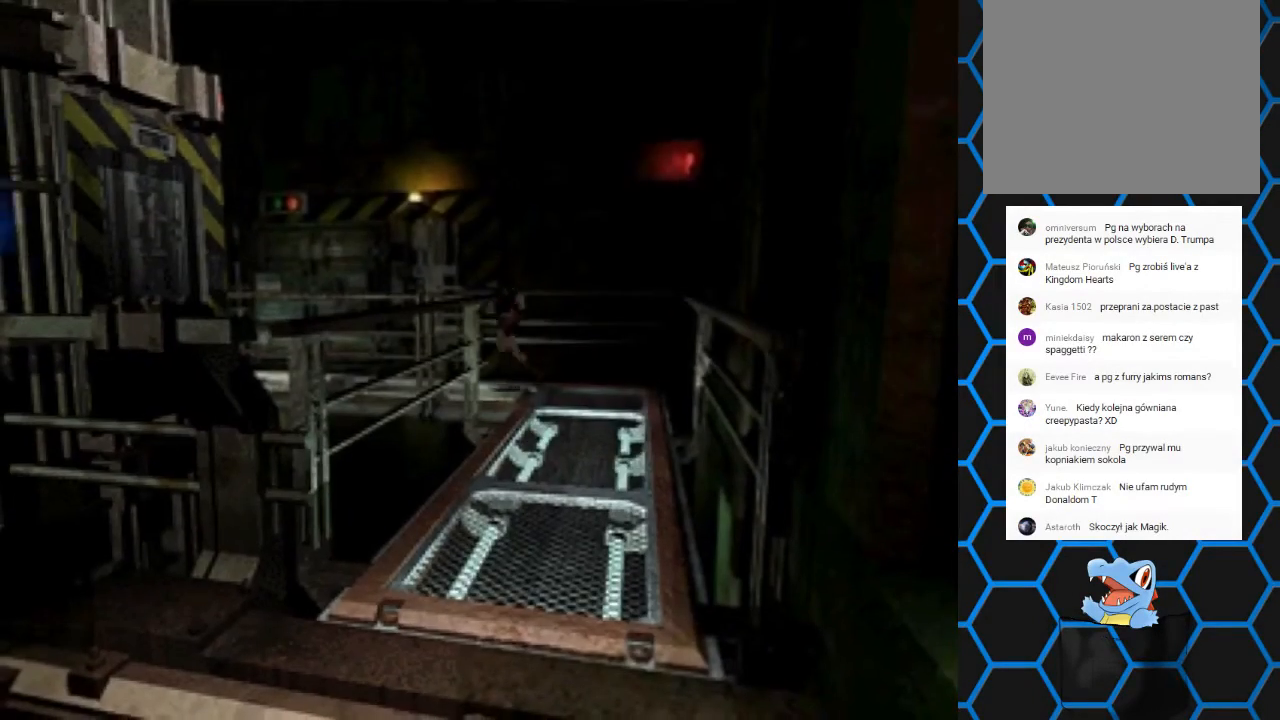
{"buttons": ["SQUARE", "DPAD_UP"], "left_stick": "center", "right_stick": "center", "events": [[167, "DPAD_LEFT", "up"]]}
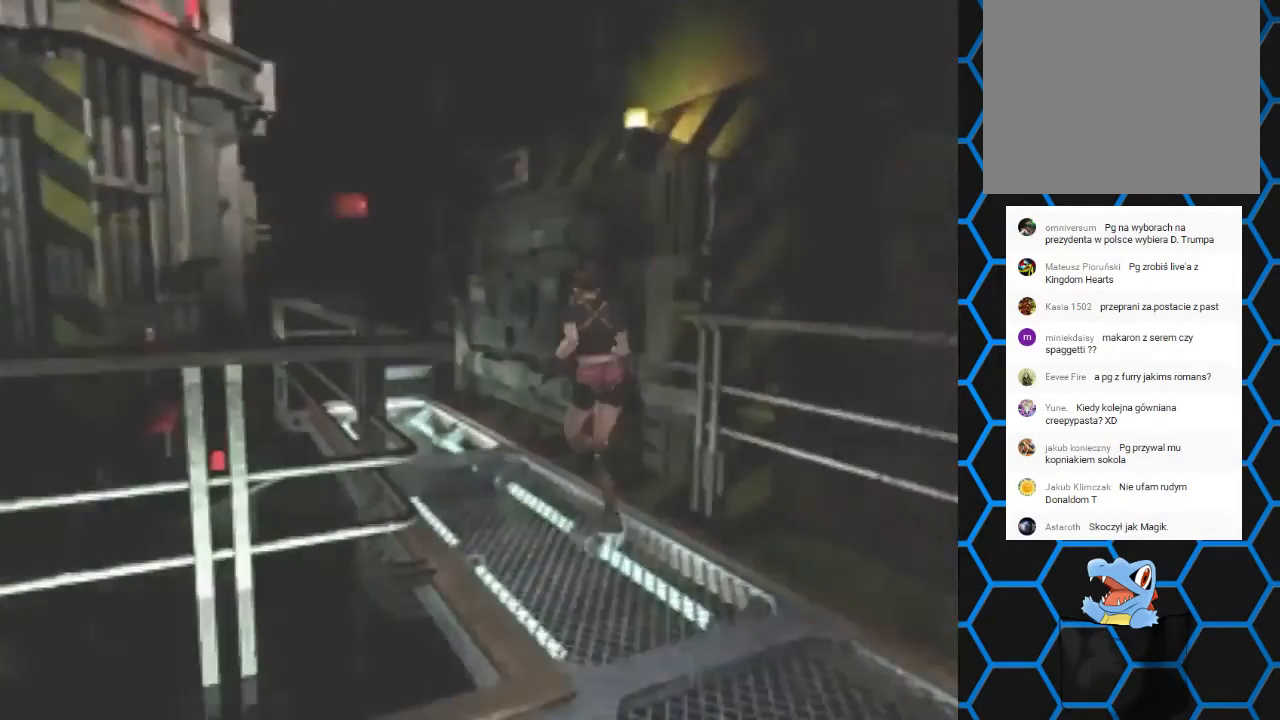
{"buttons": ["SQUARE", "DPAD_UP"], "left_stick": "center", "right_stick": "center", "events": [[233, "DPAD_RIGHT", "down"], [400, "DPAD_RIGHT", "up"]]}
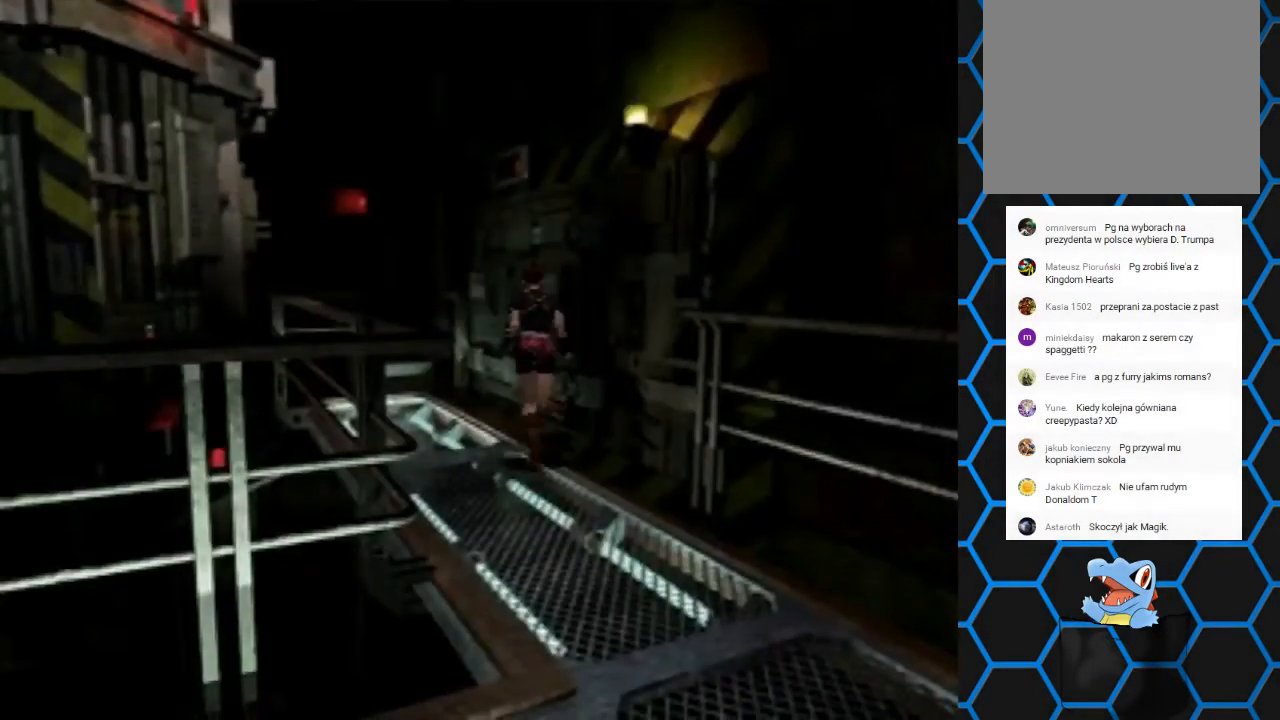
{"buttons": ["SQUARE", "DPAD_UP", "DPAD_RIGHT"], "left_stick": "center", "right_stick": "center", "events": [[33, "DPAD_RIGHT", "down"], [133, "CROSS", "down"], [400, "CROSS", "up"]]}
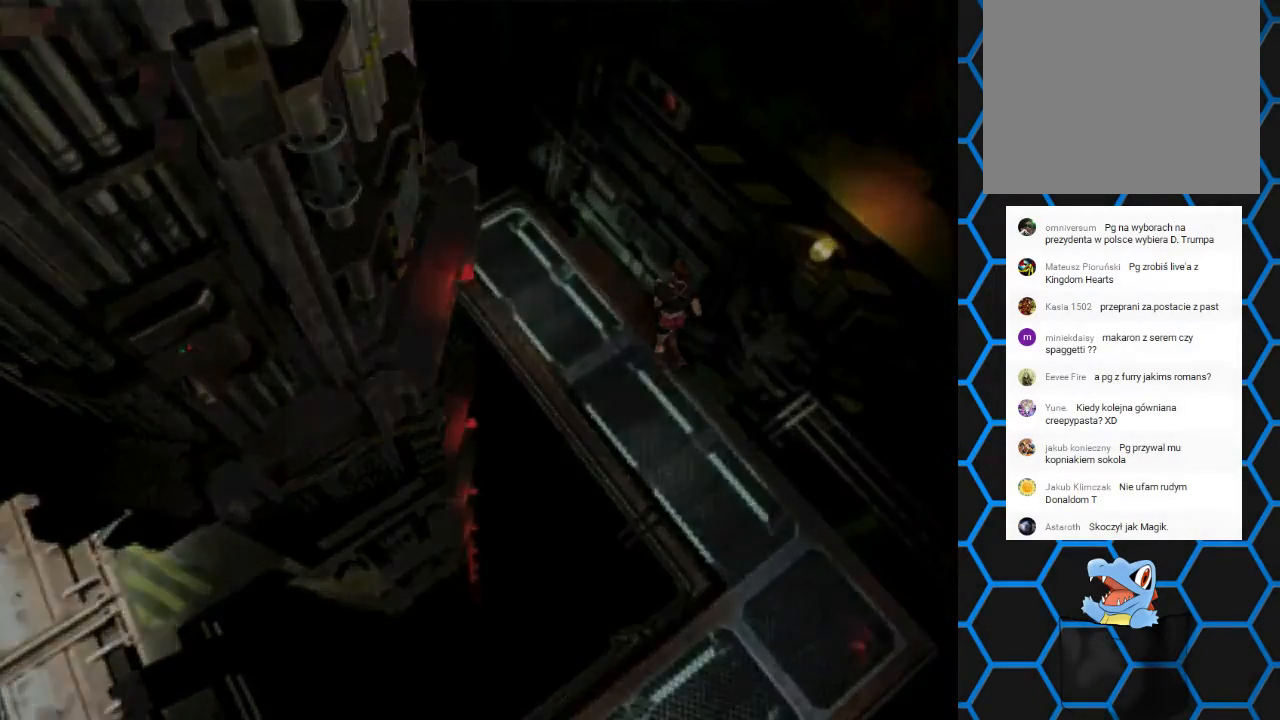
{"buttons": [], "left_stick": "center", "right_stick": "center", "events": [[200, "DPAD_RIGHT", "up"], [267, "SQUARE", "up"], [300, "DPAD_UP", "up"]]}